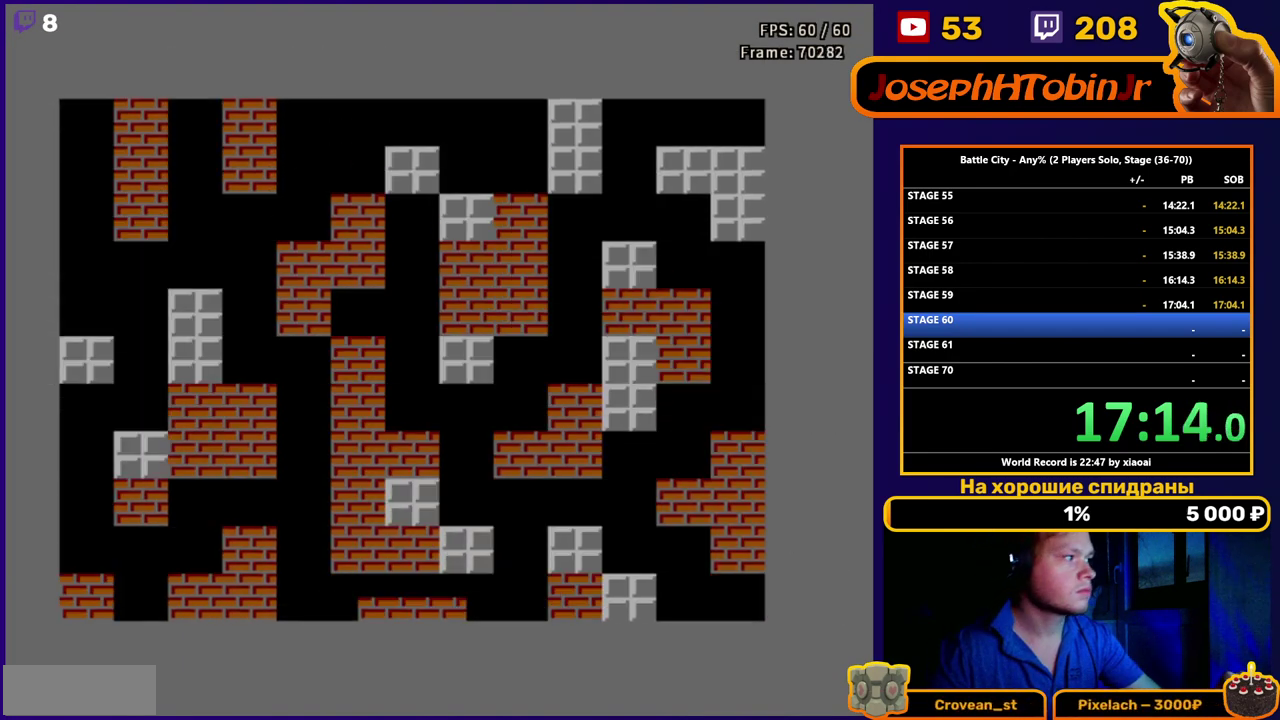
Gameplay with a controller (Nintendo layout); each line is a JSON object with the inputs held at the frame after it. "events" lists button and stick changes between this image and that frame as [ms after this image, input, new state], when the widget could be followed in between. Not read: L3 R3.
{"buttons": ["DPAD_UP"], "events": [[250, "DPAD_UP", "down"]]}
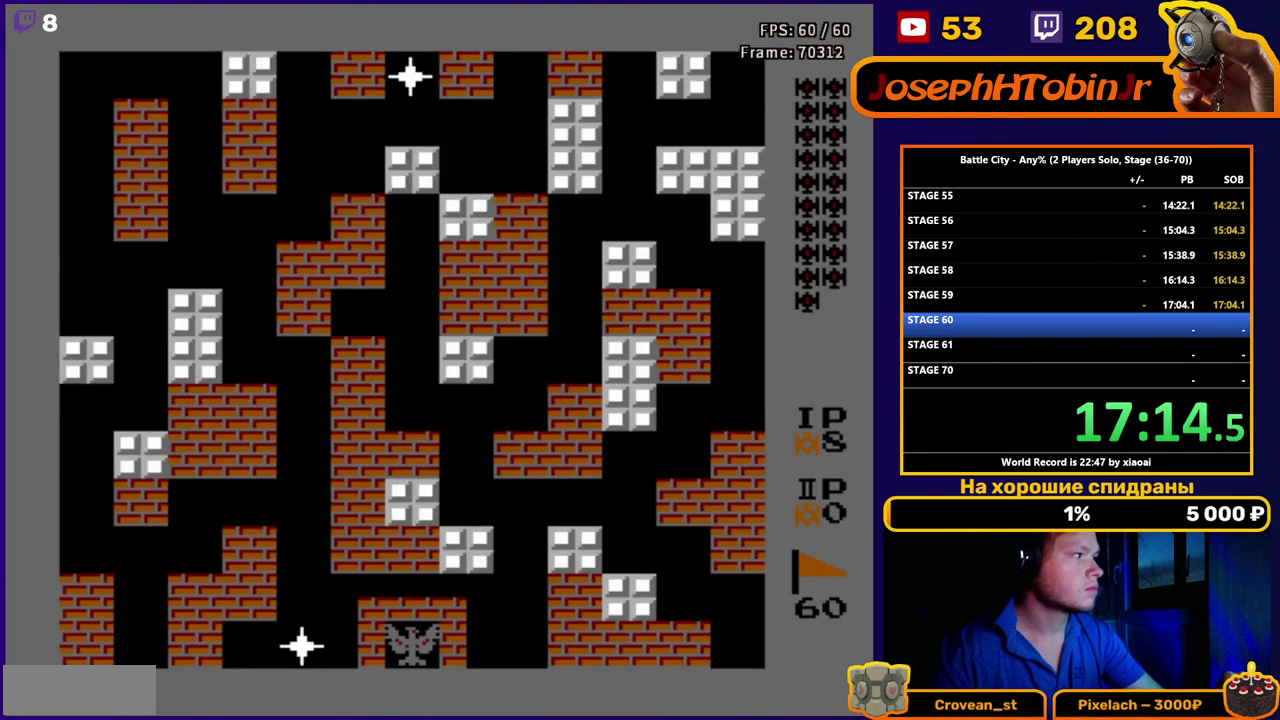
{"buttons": ["DPAD_UP"], "events": [[217, "B", "down"], [333, "B", "up"]]}
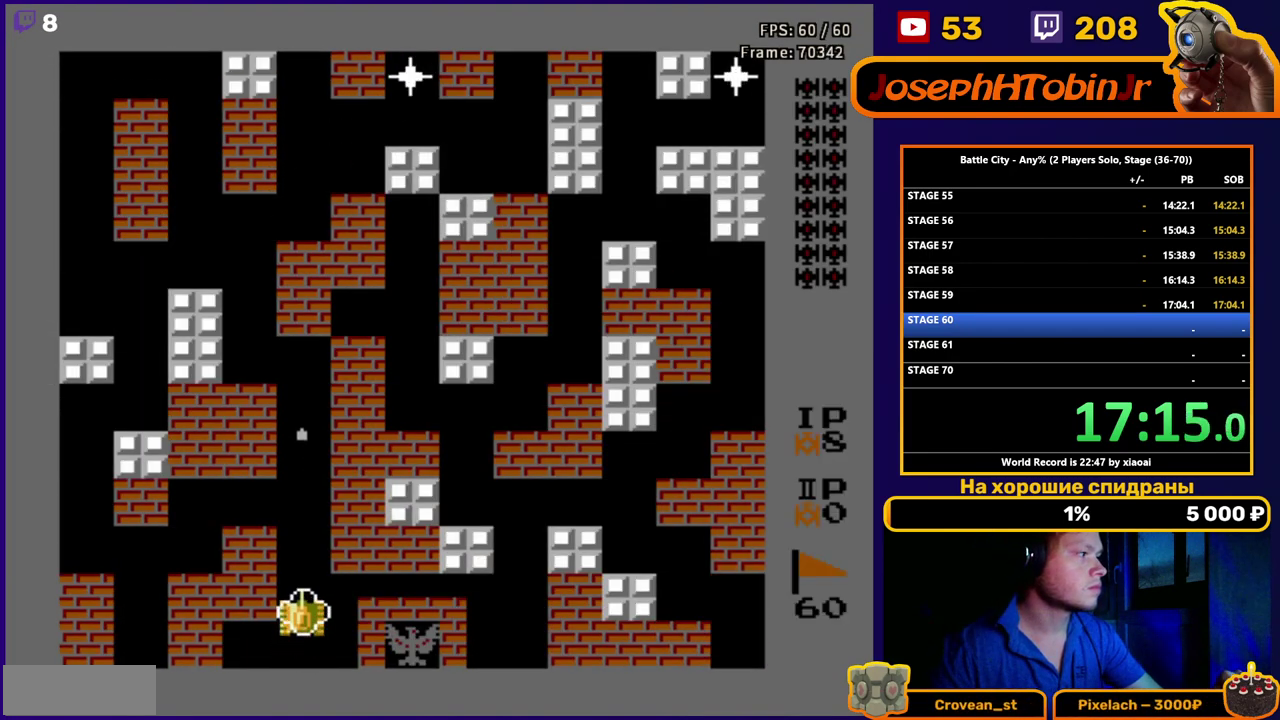
{"buttons": ["DPAD_UP"], "events": [[117, "B", "down"], [217, "B", "up"], [383, "B", "down"], [450, "B", "up"]]}
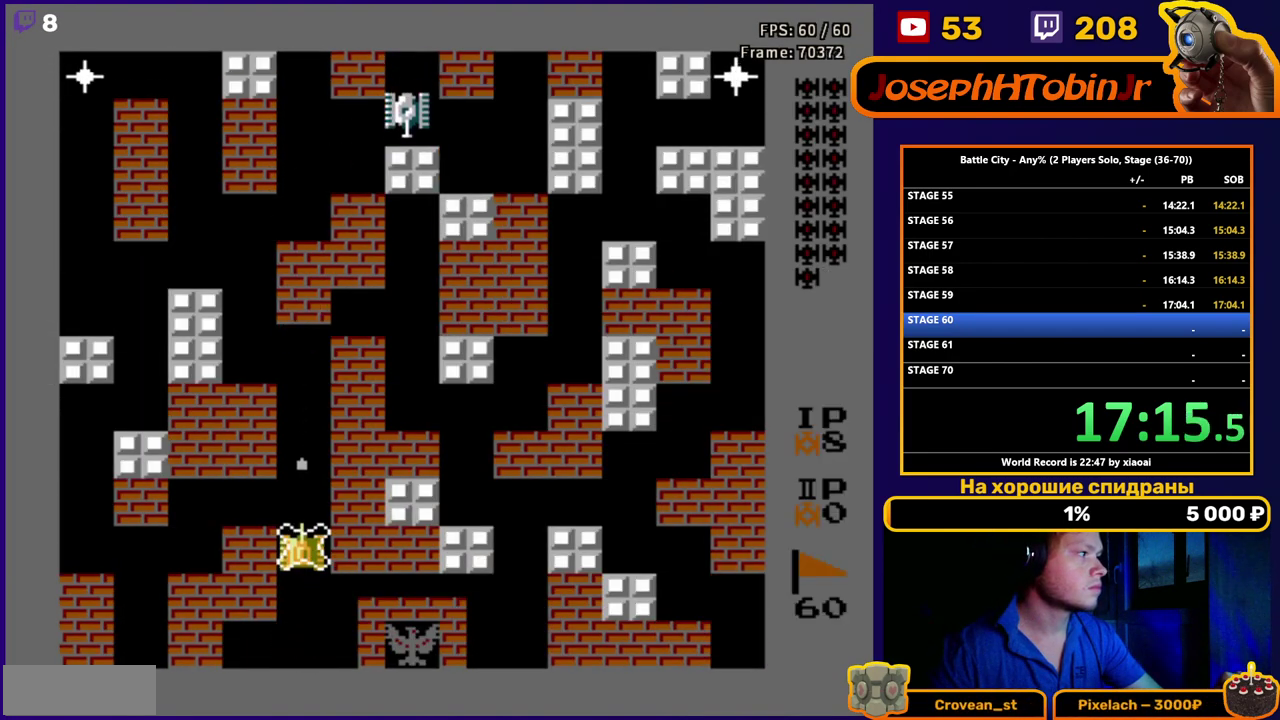
{"buttons": ["DPAD_UP"], "events": [[317, "B", "down"], [400, "B", "up"]]}
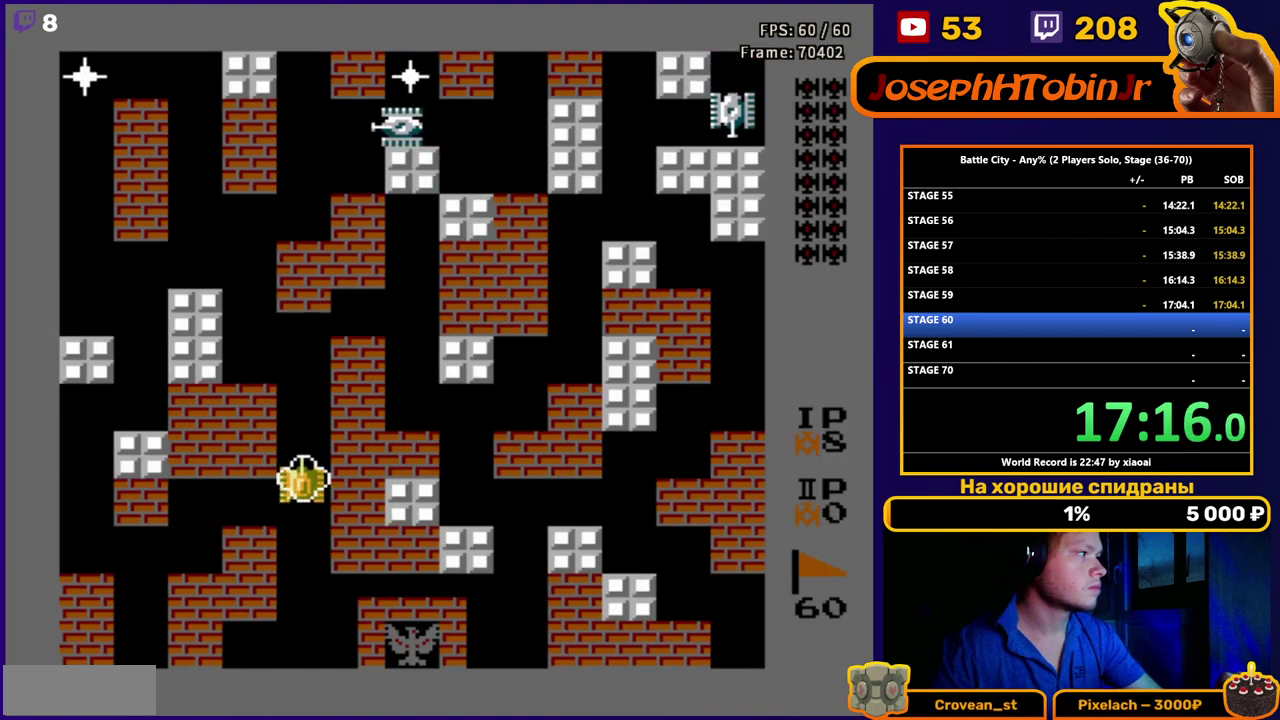
{"buttons": ["DPAD_UP"], "events": [[217, "B", "down"], [317, "B", "up"]]}
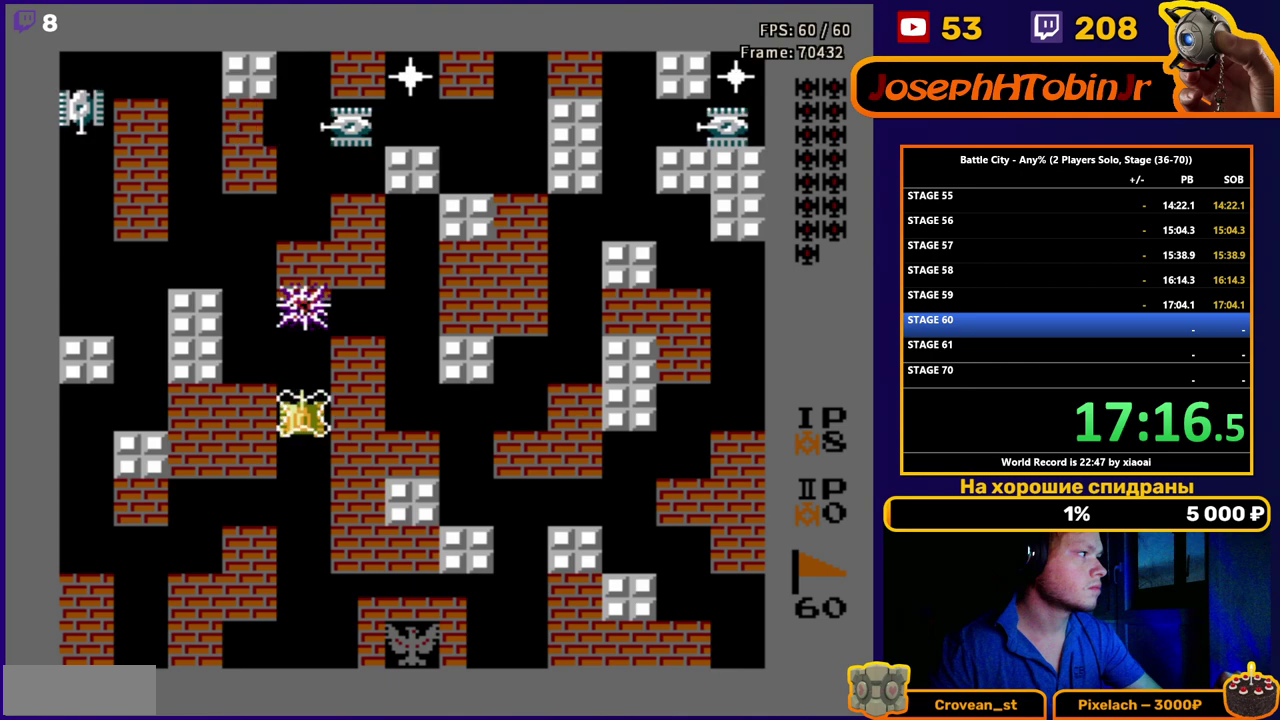
{"buttons": ["B", "DPAD_UP"], "events": [[83, "B", "down"], [183, "B", "up"], [433, "B", "down"]]}
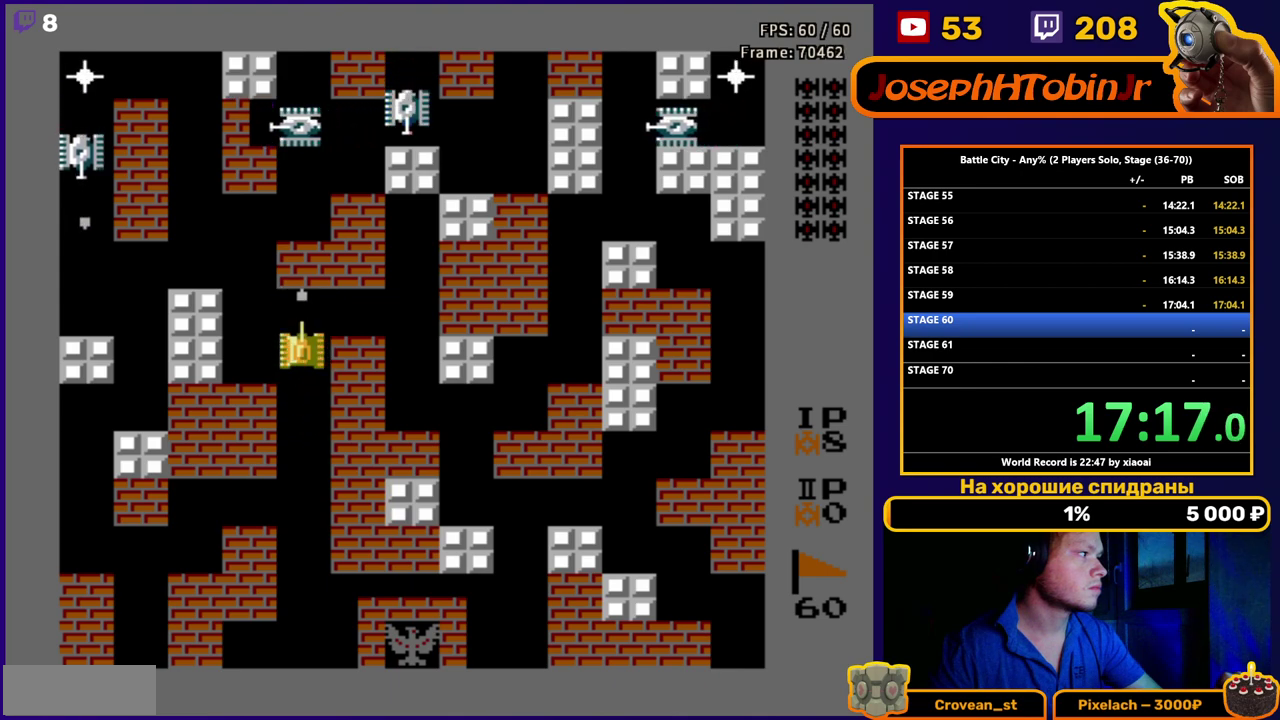
{"buttons": ["B"], "events": [[17, "B", "up"], [133, "DPAD_UP", "up"], [183, "B", "down"], [300, "B", "up"], [467, "B", "down"]]}
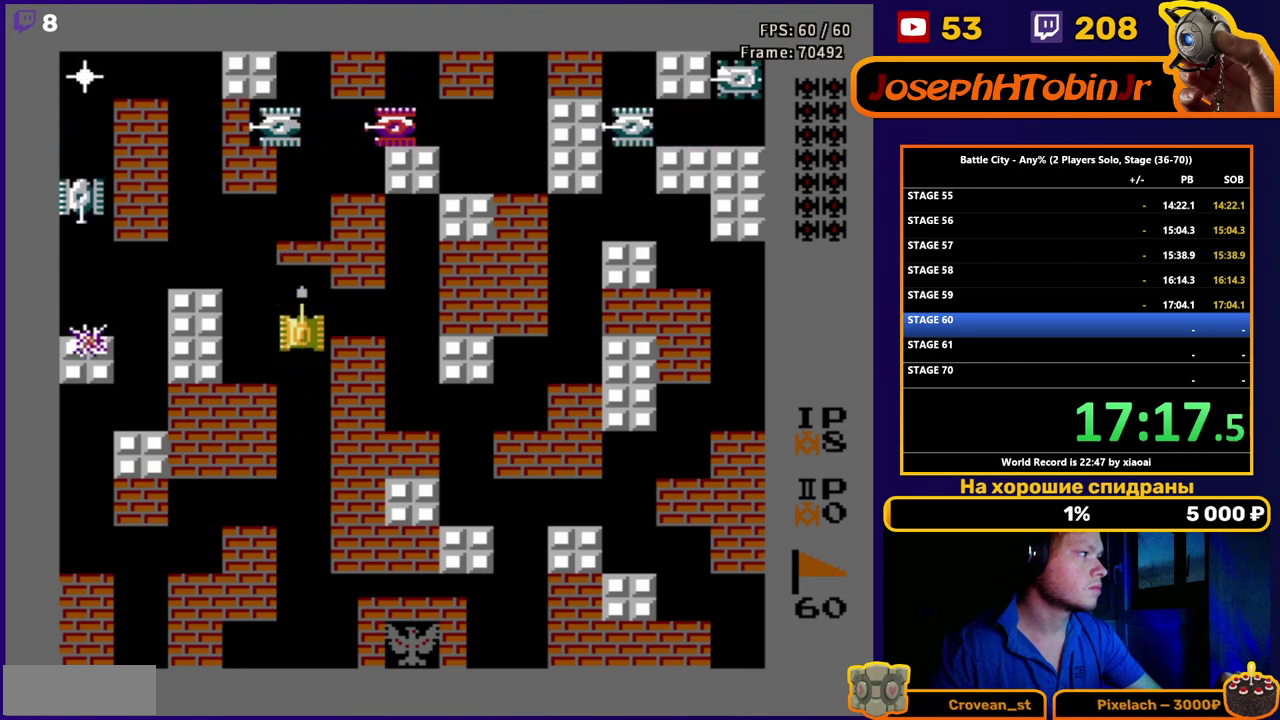
{"buttons": ["DPAD_UP"], "events": [[50, "B", "up"], [233, "B", "down"], [317, "B", "up"], [350, "DPAD_UP", "down"], [400, "B", "down"], [483, "B", "up"]]}
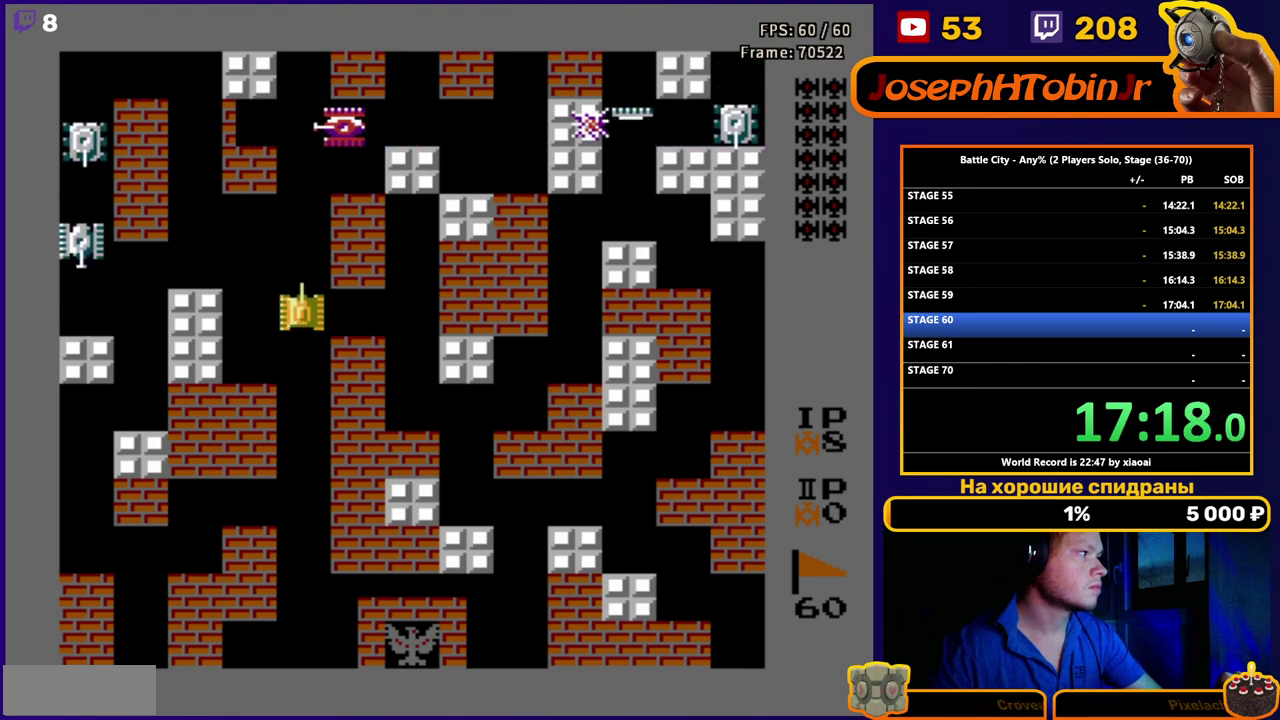
{"buttons": ["B"], "events": [[67, "B", "down"], [117, "B", "up"], [183, "B", "down"], [267, "B", "up"], [317, "B", "down"], [367, "DPAD_UP", "up"], [400, "B", "up"], [450, "B", "down"]]}
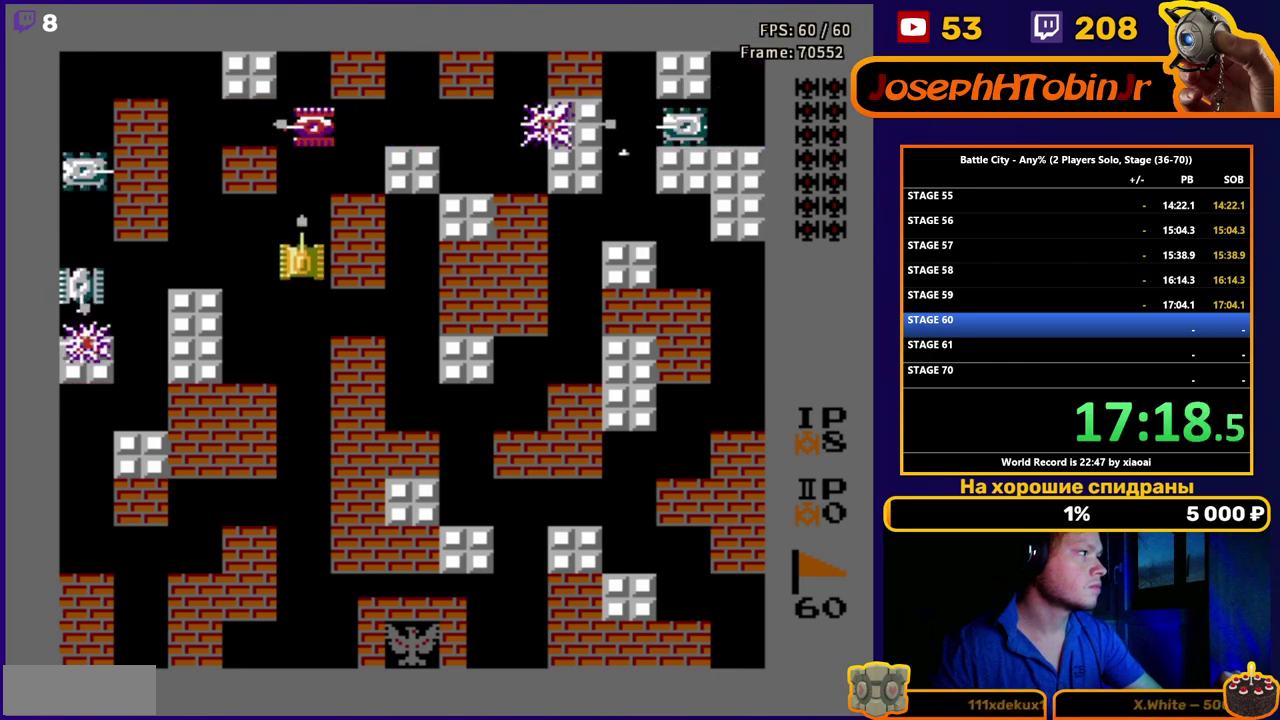
{"buttons": ["DPAD_LEFT"], "events": [[33, "B", "up"], [100, "B", "down"], [167, "B", "up"], [200, "DPAD_DOWN", "down"], [283, "DPAD_DOWN", "up"], [283, "DPAD_LEFT", "down"], [367, "B", "down"], [450, "B", "up"]]}
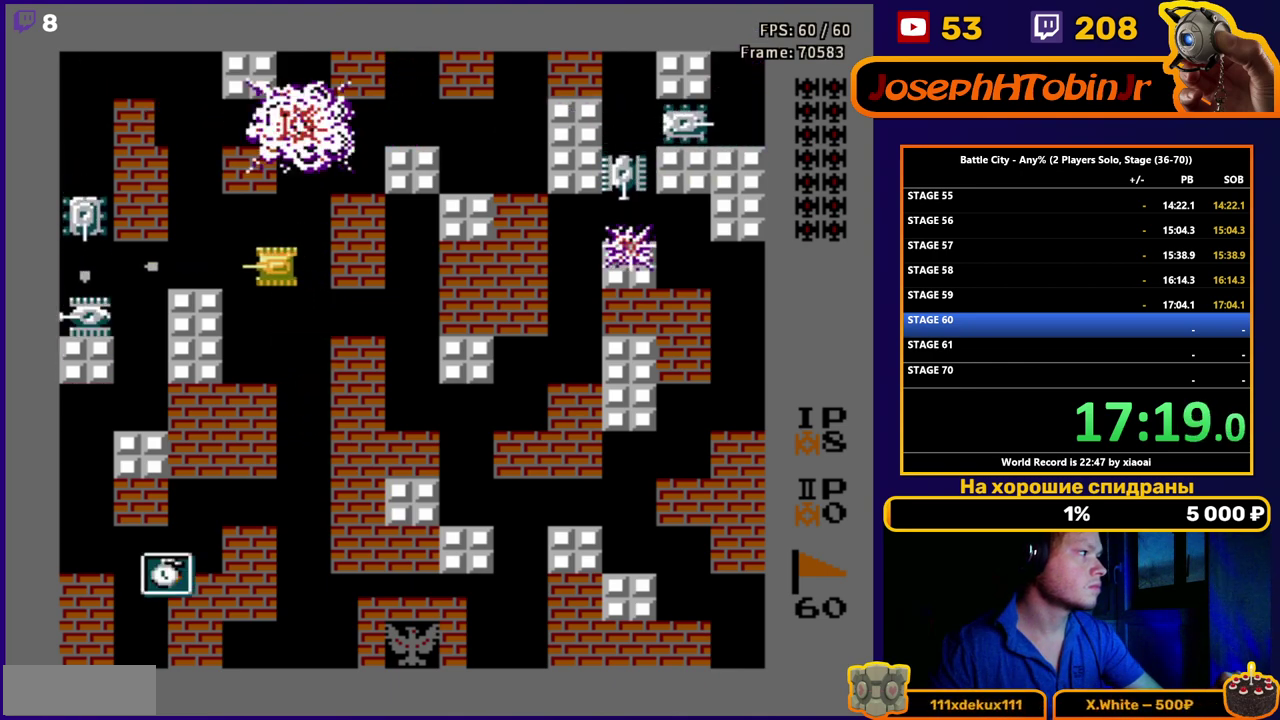
{"buttons": ["B"], "events": [[33, "B", "down"], [133, "B", "up"], [217, "B", "down"], [300, "B", "up"], [367, "B", "down"], [383, "DPAD_LEFT", "up"], [450, "B", "up"], [500, "B", "down"]]}
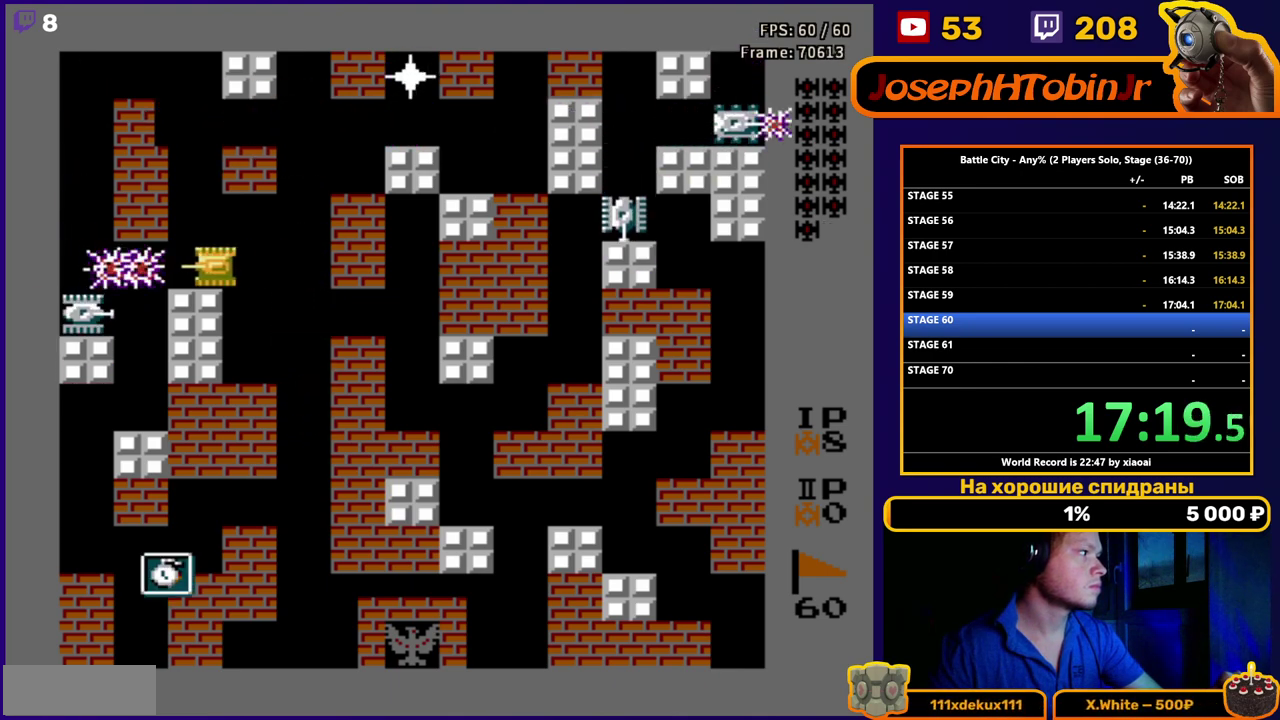
{"buttons": [], "events": [[83, "B", "up"], [150, "B", "down"], [400, "B", "up"]]}
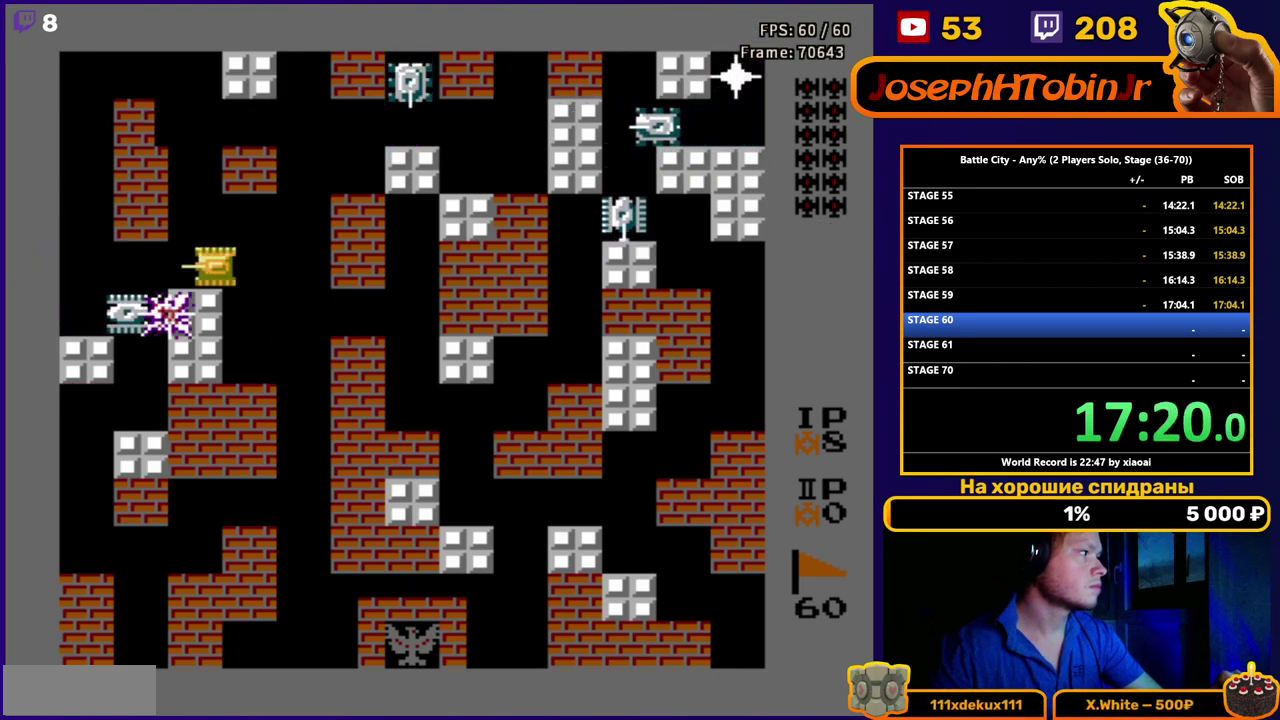
{"buttons": [], "events": [[167, "DPAD_RIGHT", "down"], [333, "DPAD_RIGHT", "up"], [350, "DPAD_LEFT", "down"], [450, "DPAD_LEFT", "up"]]}
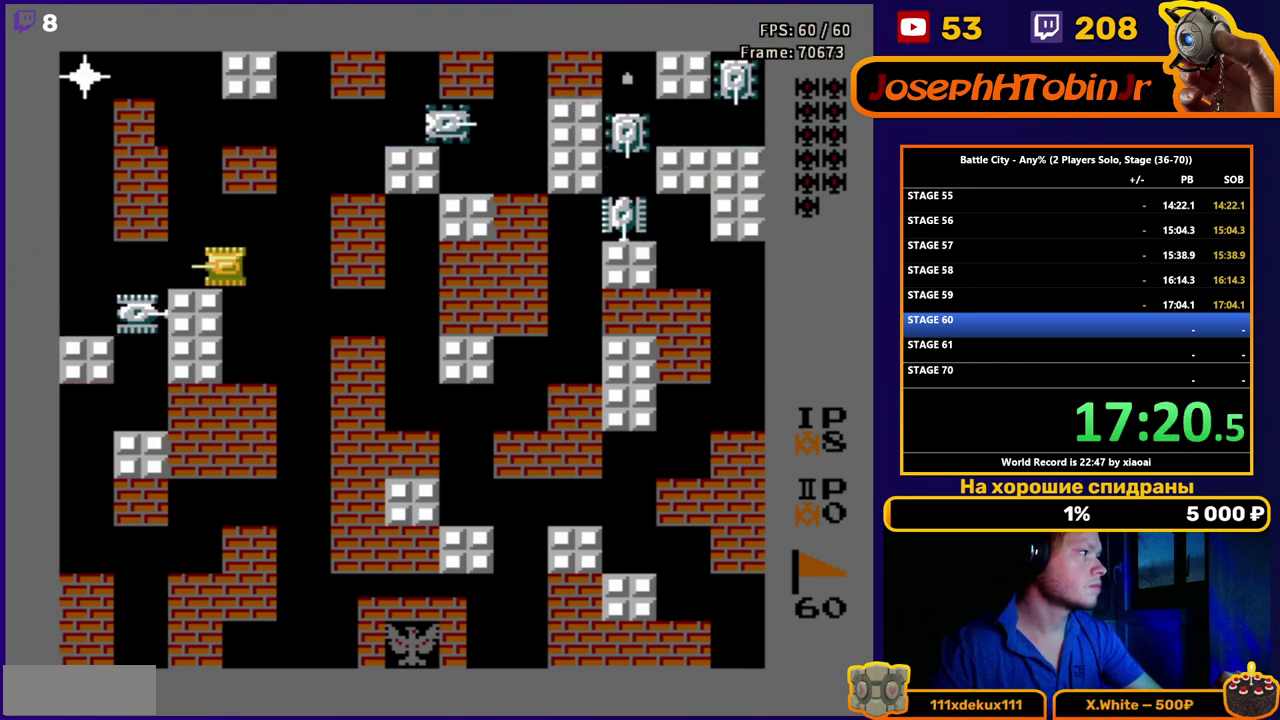
{"buttons": ["B"], "events": [[167, "DPAD_RIGHT", "down"], [350, "DPAD_LEFT", "down"], [350, "DPAD_RIGHT", "up"], [417, "B", "down"], [500, "DPAD_LEFT", "up"]]}
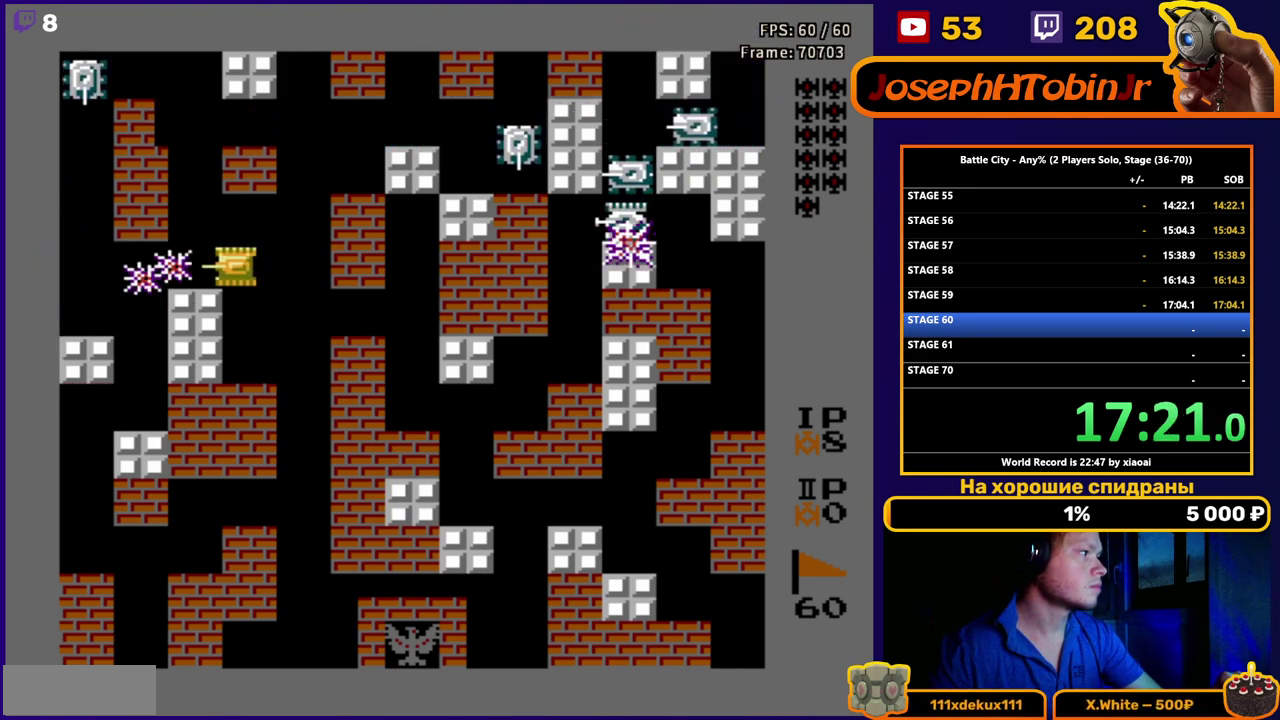
{"buttons": ["DPAD_LEFT"], "events": [[17, "B", "up"], [33, "DPAD_RIGHT", "down"], [333, "DPAD_RIGHT", "up"], [400, "DPAD_LEFT", "down"]]}
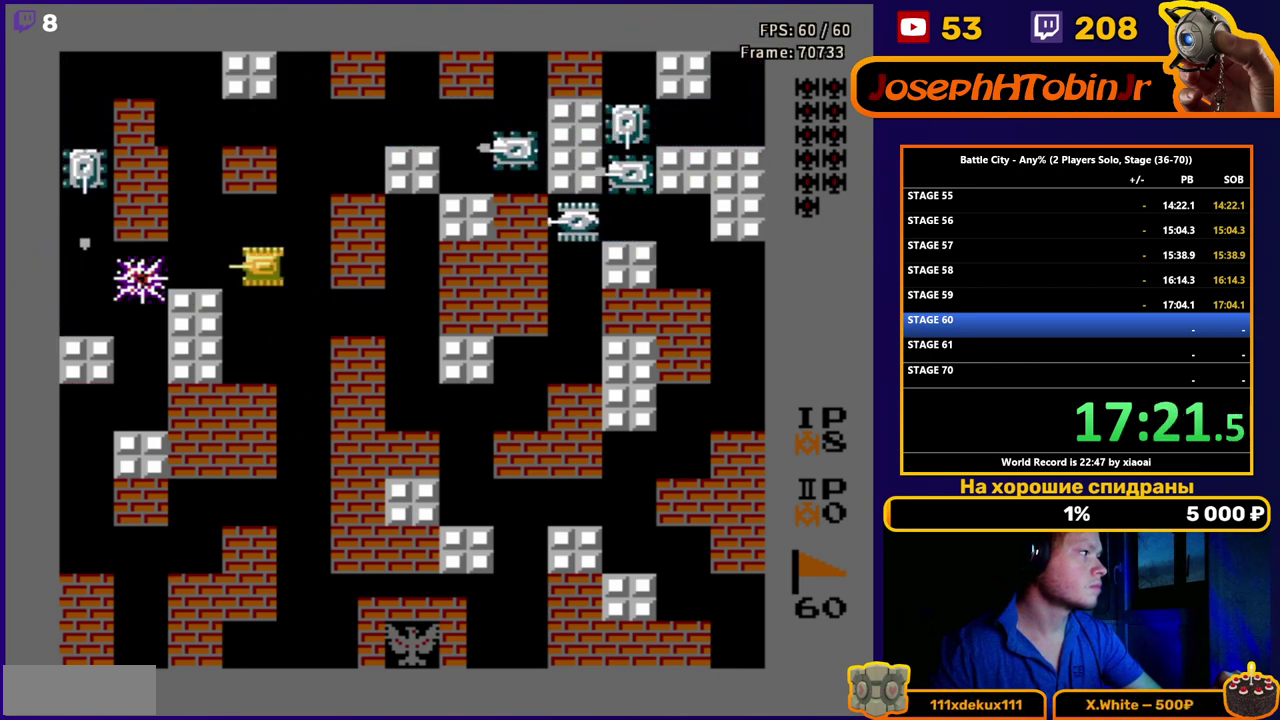
{"buttons": ["DPAD_UP"], "events": [[33, "DPAD_LEFT", "up"], [217, "DPAD_LEFT", "down"], [333, "B", "down"], [450, "B", "up"], [467, "DPAD_UP", "down"], [500, "DPAD_LEFT", "up"]]}
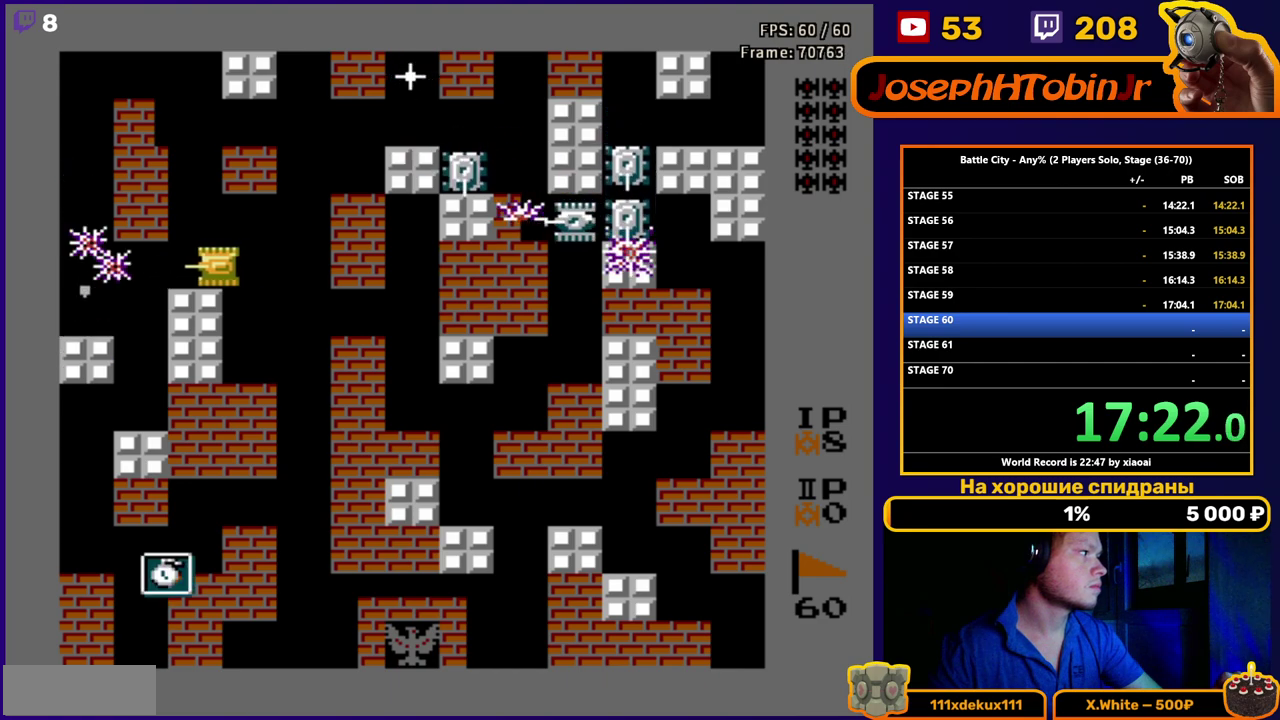
{"buttons": ["DPAD_UP"], "events": [[317, "DPAD_LEFT", "down"], [483, "DPAD_LEFT", "up"]]}
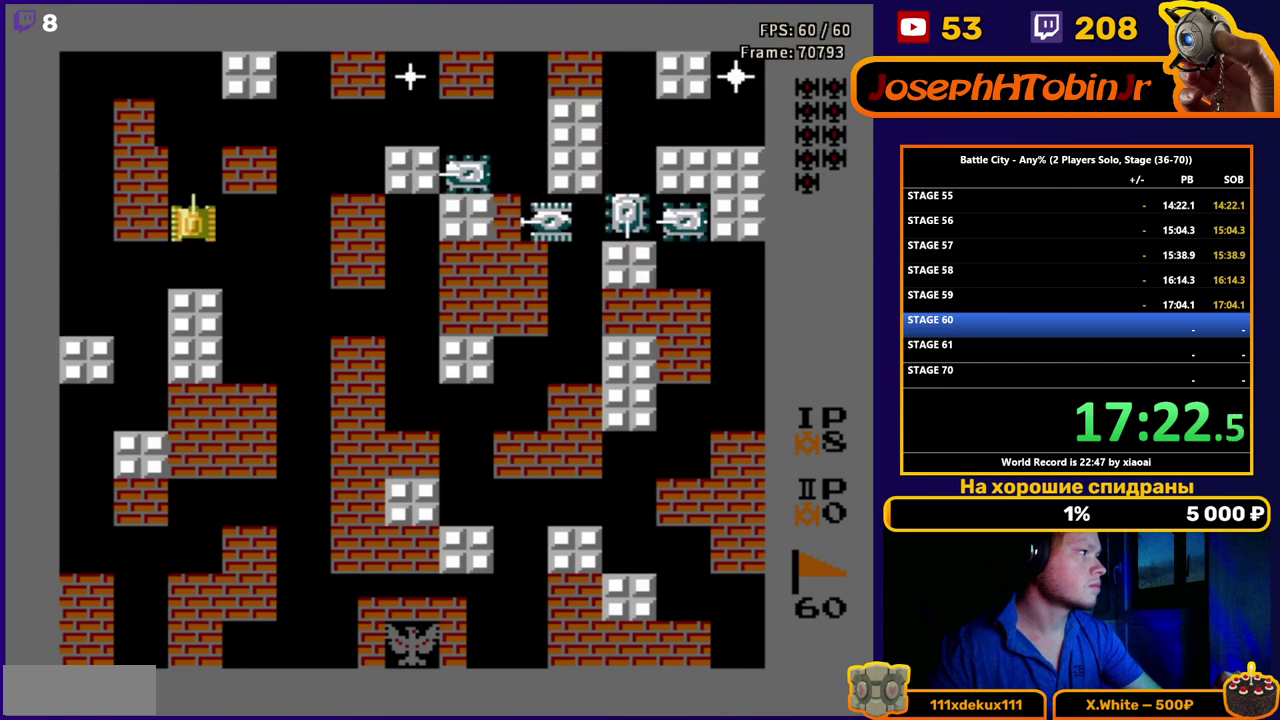
{"buttons": ["DPAD_UP"], "events": []}
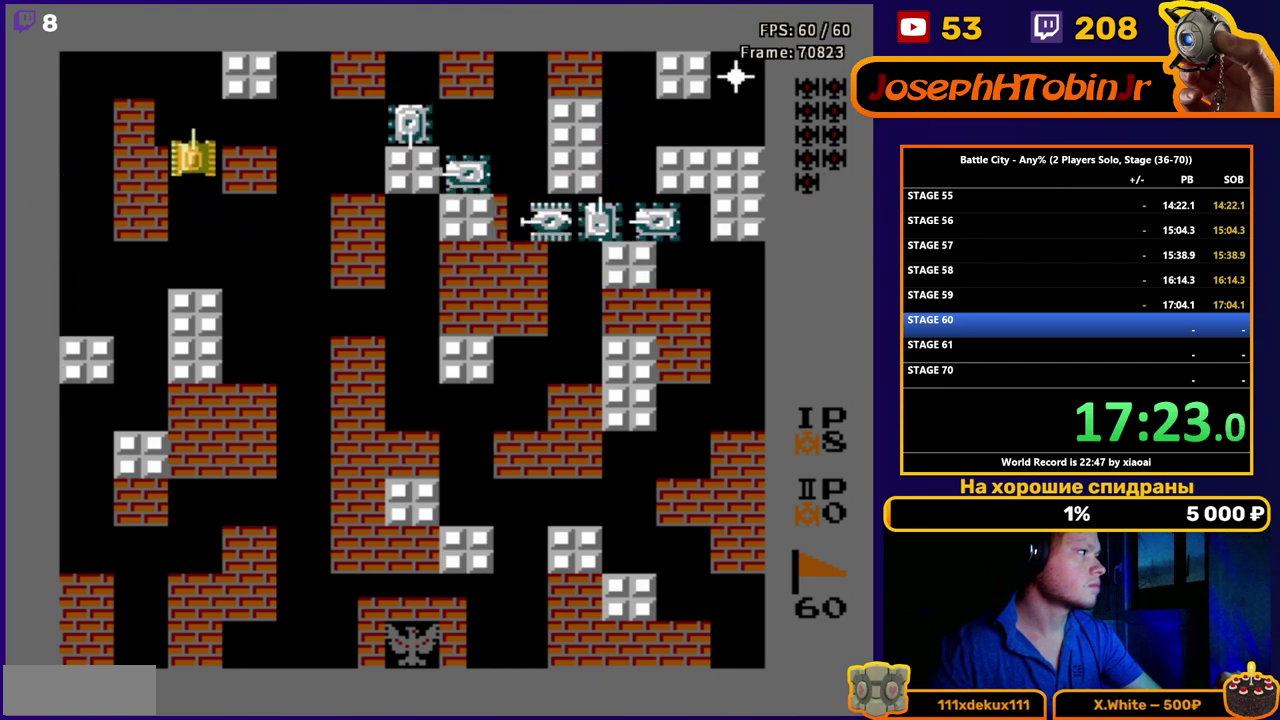
{"buttons": ["DPAD_RIGHT"], "events": [[183, "DPAD_RIGHT", "down"], [217, "B", "down"], [267, "DPAD_UP", "up"], [317, "B", "up"], [383, "B", "down"], [483, "B", "up"]]}
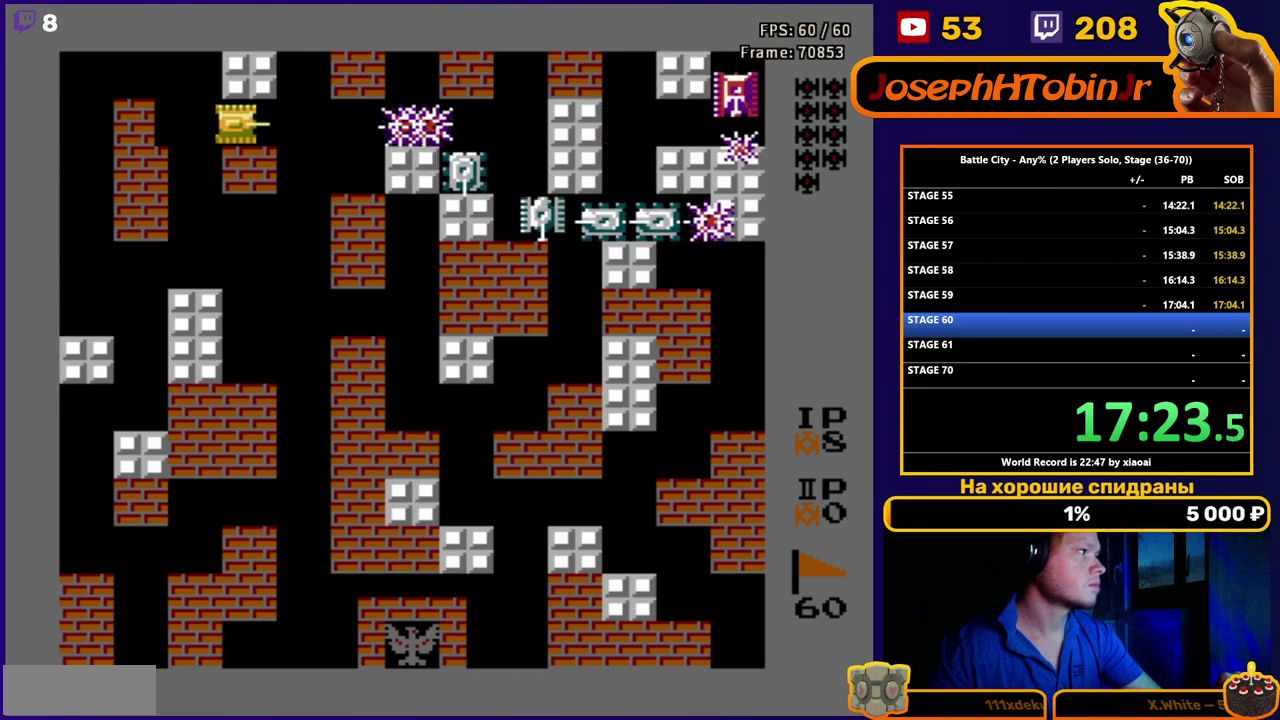
{"buttons": [], "events": [[17, "DPAD_RIGHT", "up"], [33, "DPAD_LEFT", "down"], [133, "B", "down"], [217, "B", "up"], [417, "B", "down"], [483, "DPAD_LEFT", "up"], [500, "B", "up"]]}
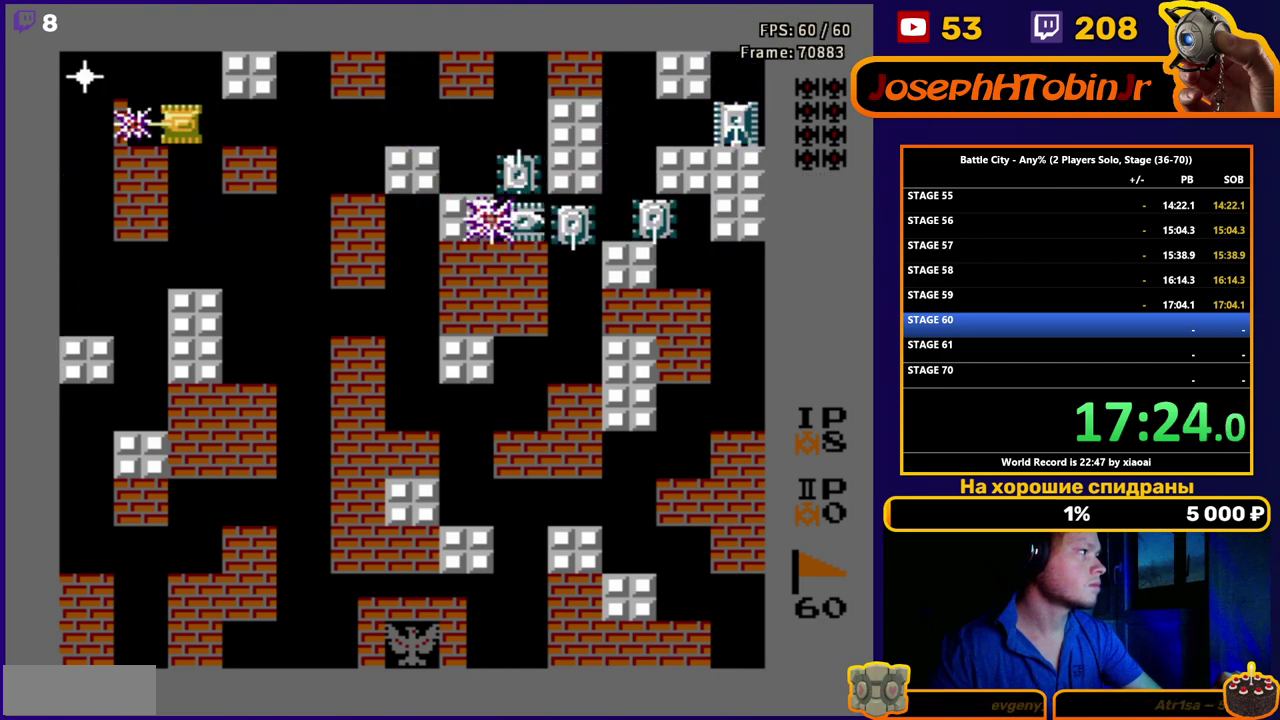
{"buttons": ["DPAD_UP"], "events": [[150, "B", "down"], [217, "B", "up"], [450, "DPAD_UP", "down"]]}
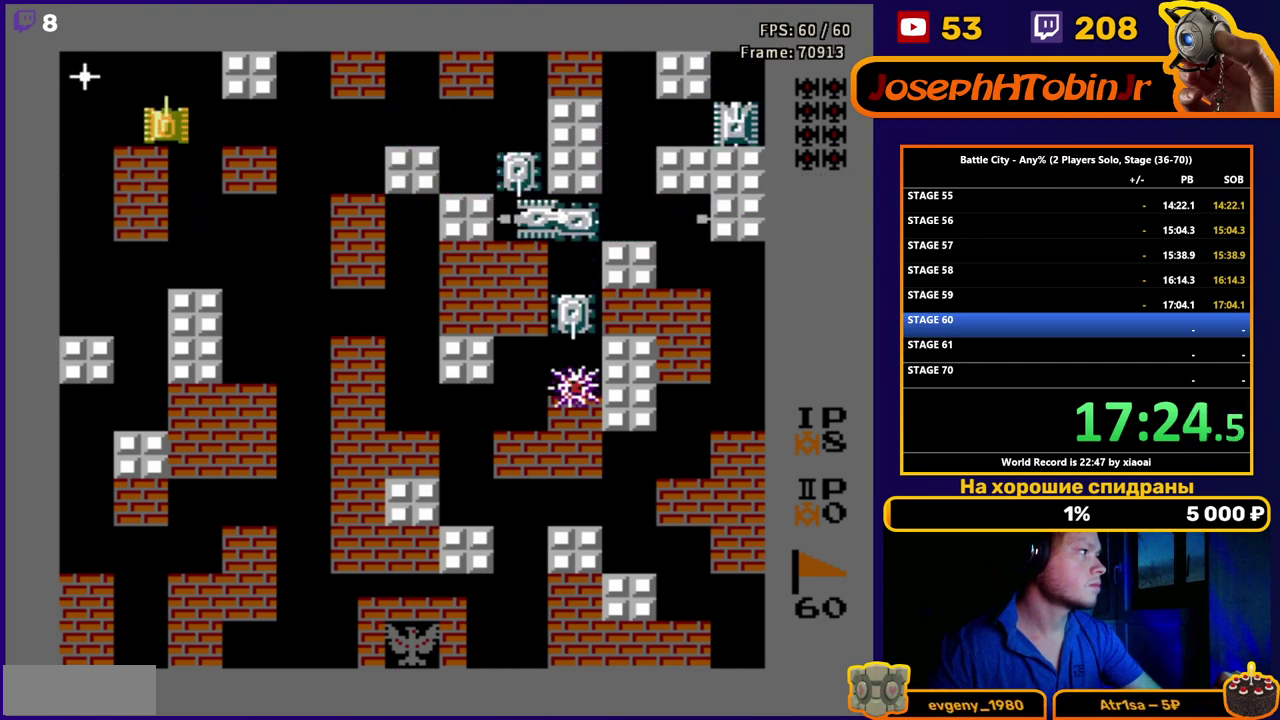
{"buttons": ["B", "DPAD_LEFT"], "events": [[167, "DPAD_LEFT", "down"], [200, "DPAD_UP", "up"], [250, "B", "down"], [317, "B", "up"], [467, "B", "down"]]}
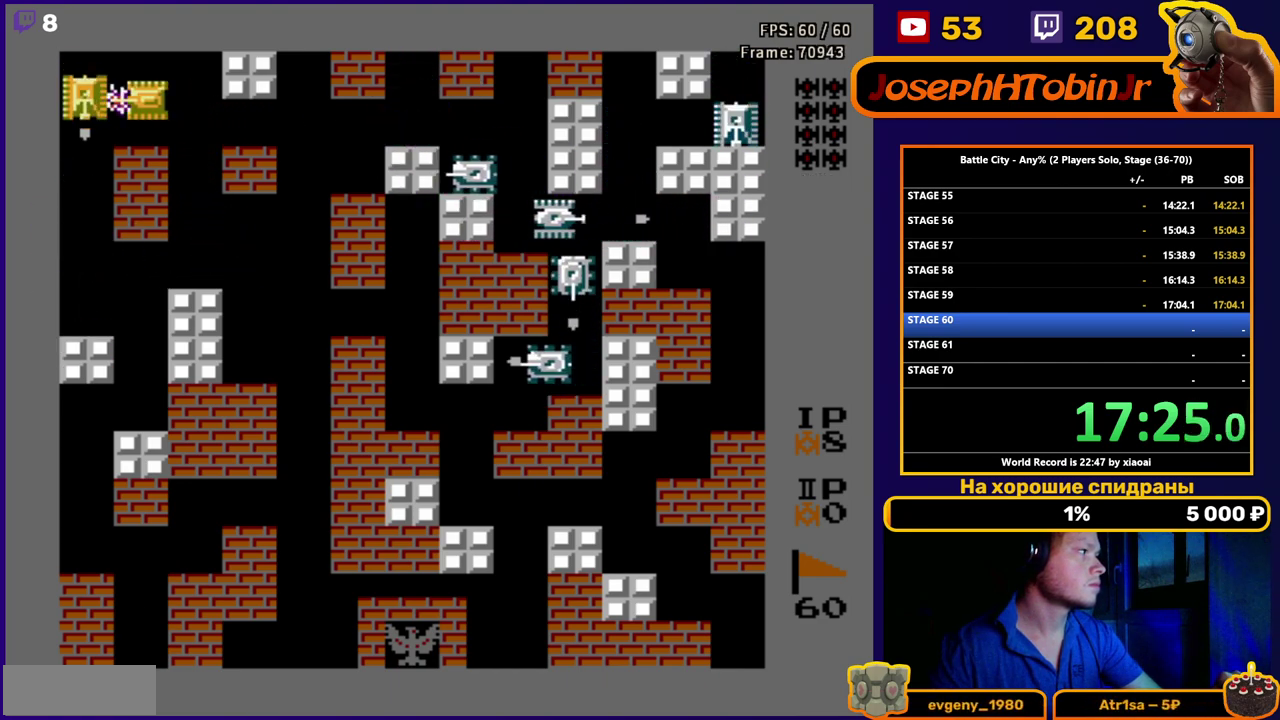
{"buttons": ["DPAD_DOWN"], "events": [[33, "B", "up"], [100, "B", "down"], [183, "B", "up"], [267, "B", "down"], [367, "B", "up"], [450, "DPAD_DOWN", "down"], [500, "DPAD_LEFT", "up"]]}
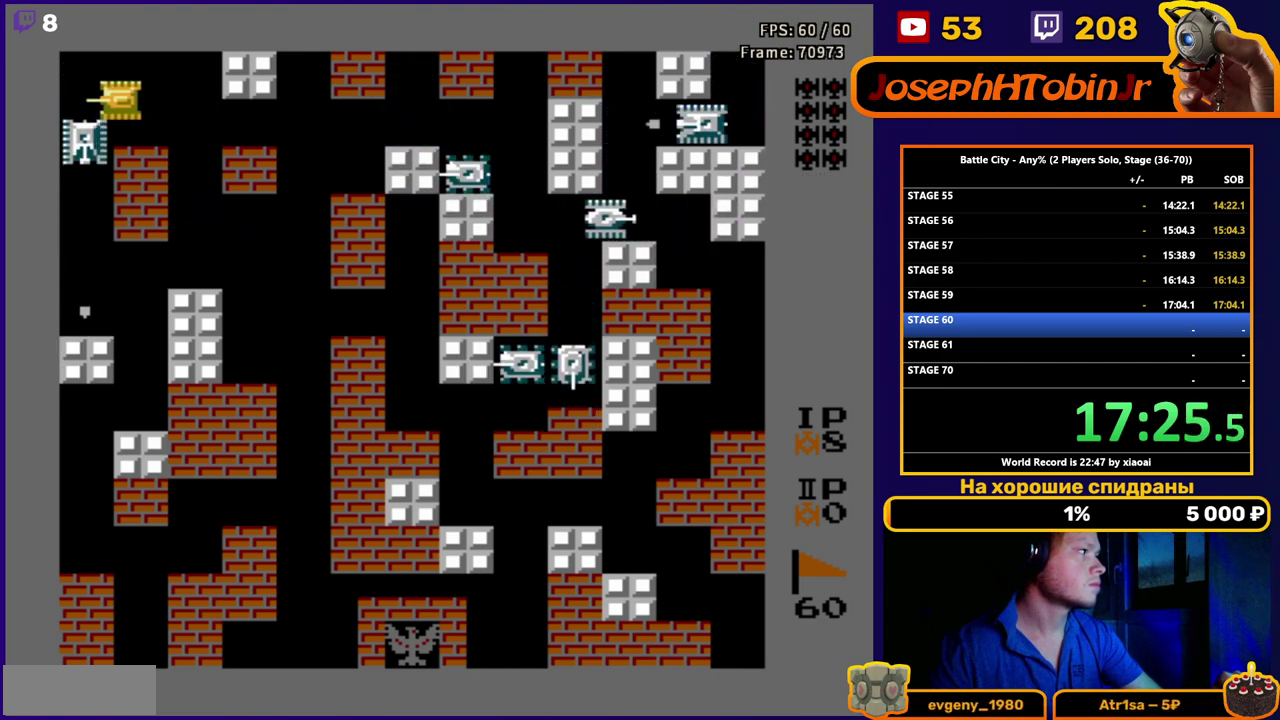
{"buttons": ["DPAD_RIGHT"], "events": [[67, "B", "down"], [167, "B", "up"], [233, "DPAD_RIGHT", "down"], [283, "DPAD_DOWN", "up"], [317, "B", "down"], [400, "B", "up"]]}
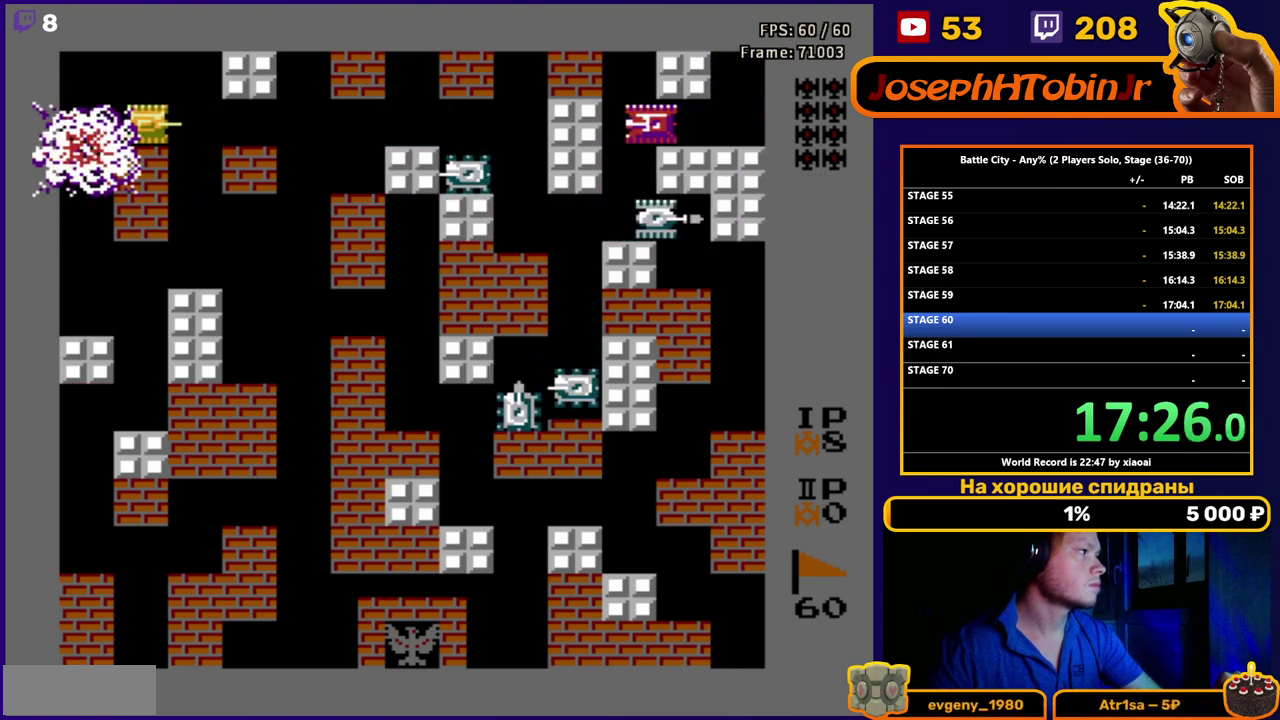
{"buttons": ["B", "DPAD_RIGHT"], "events": [[417, "B", "down"]]}
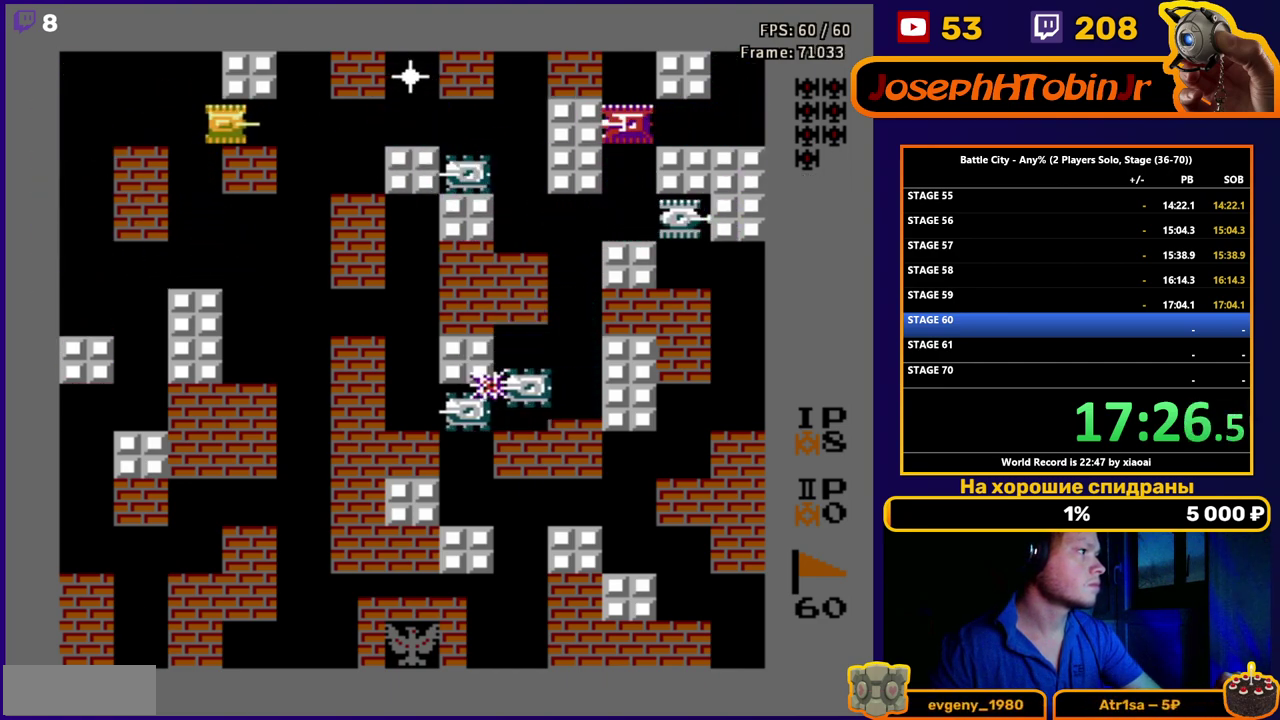
{"buttons": ["DPAD_RIGHT"], "events": [[17, "B", "up"], [100, "B", "down"], [200, "B", "up"]]}